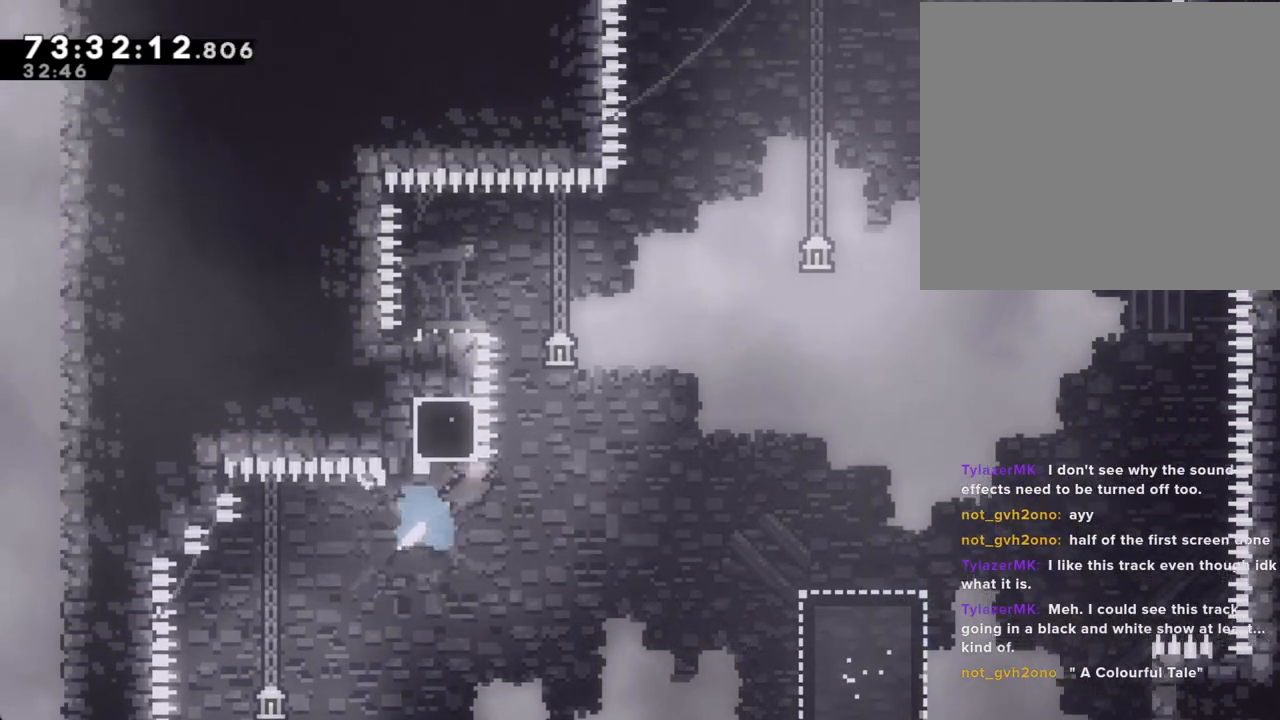
Gameplay with a controller (Nintendo layout); each line is a JSON object with the inputs held at the frame after it. "events" lists button and stick changes between this image and that frame as [ms after this image, input, new state], when the widget could be followed in between. Not read: L1 L3 R1 R3.
{"buttons": ["R2"], "left_stick": "left", "right_stick": "down-right", "events": [[50, "A", "down"], [100, "left_stick", "left"], [335, "right_stick", "down-right"], [486, "A", "up"]]}
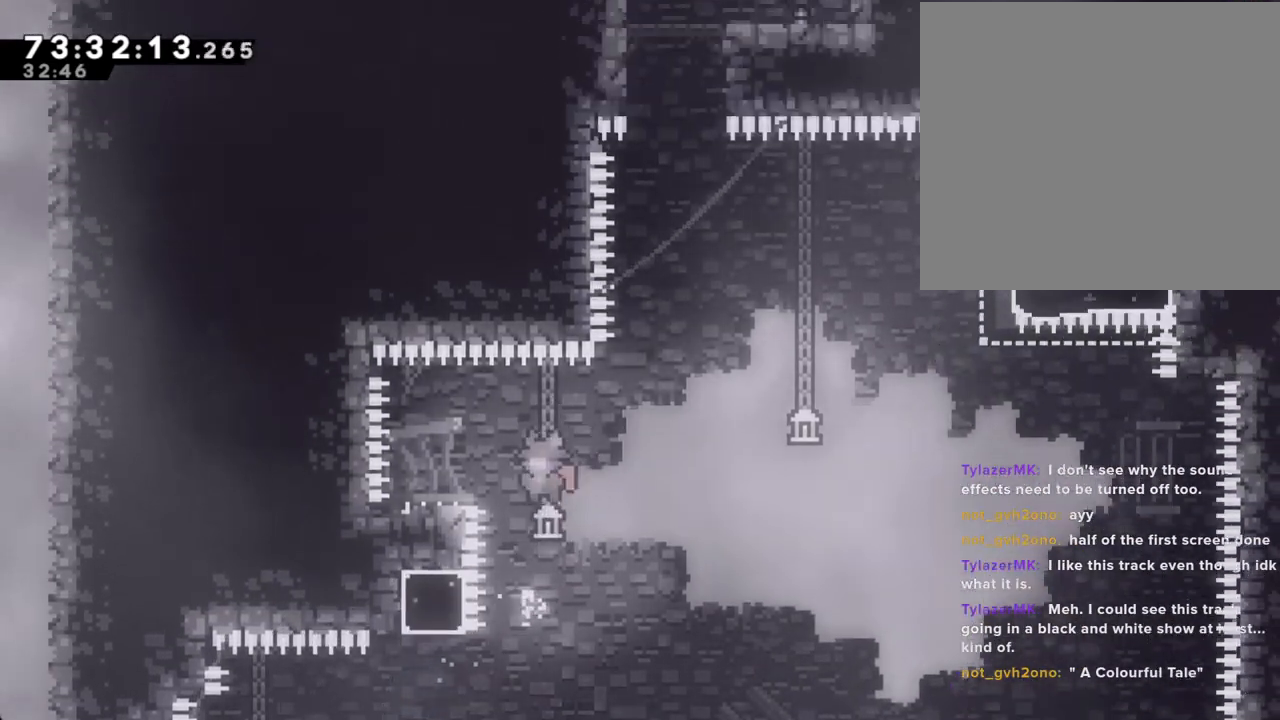
{"buttons": ["A", "R2"], "left_stick": "right", "right_stick": "center", "events": [[17, "right_stick", "center"], [34, "X", "down"], [151, "X", "up"], [252, "A", "down"], [252, "left_stick", "right"]]}
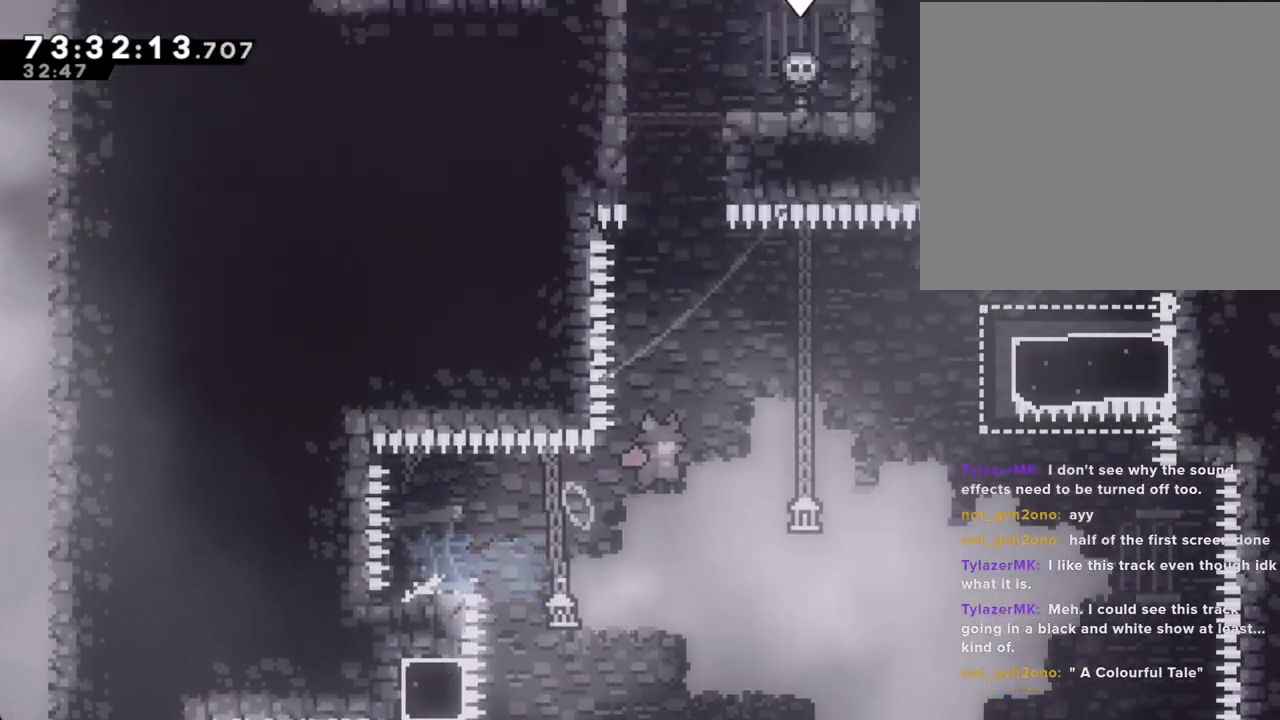
{"buttons": [], "left_stick": "up-right", "right_stick": "center", "events": [[101, "left_stick", "up-right"], [184, "A", "up"], [251, "X", "down"], [469, "X", "up"], [503, "R2", "up"]]}
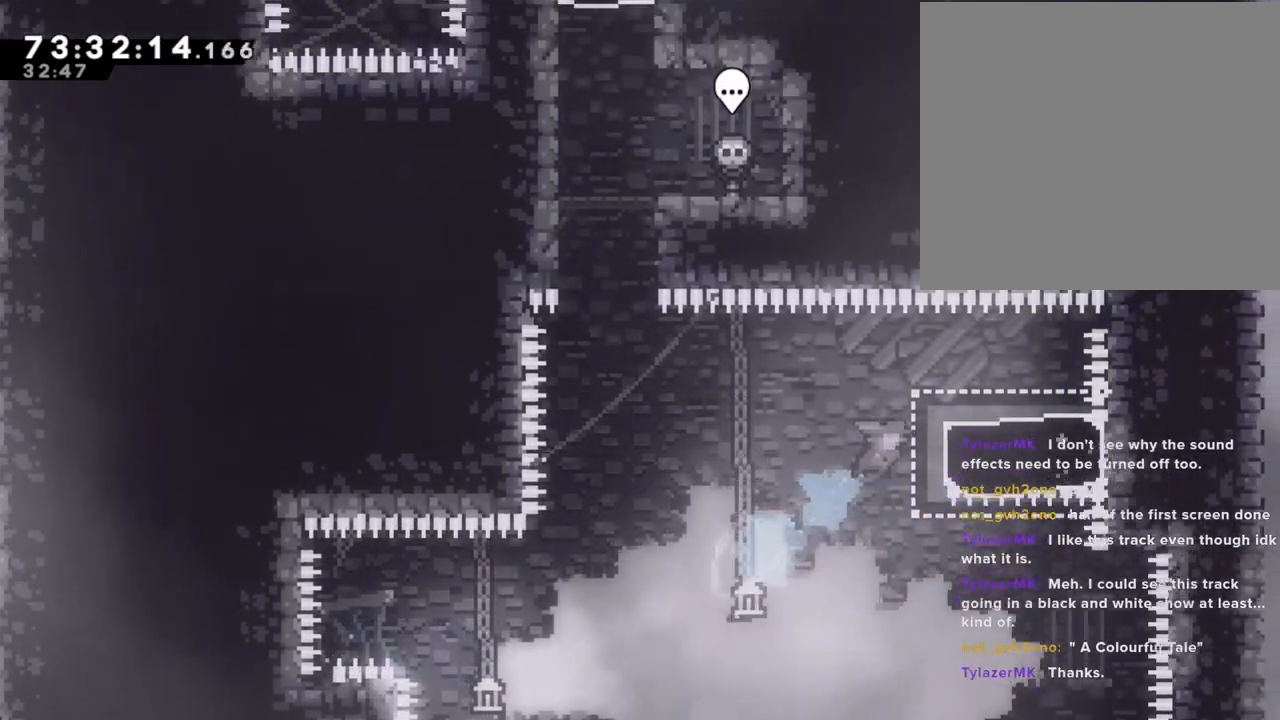
{"buttons": [], "left_stick": "right", "right_stick": "center", "events": [[84, "left_stick", "center"], [184, "A", "down"], [251, "left_stick", "right"], [402, "A", "up"]]}
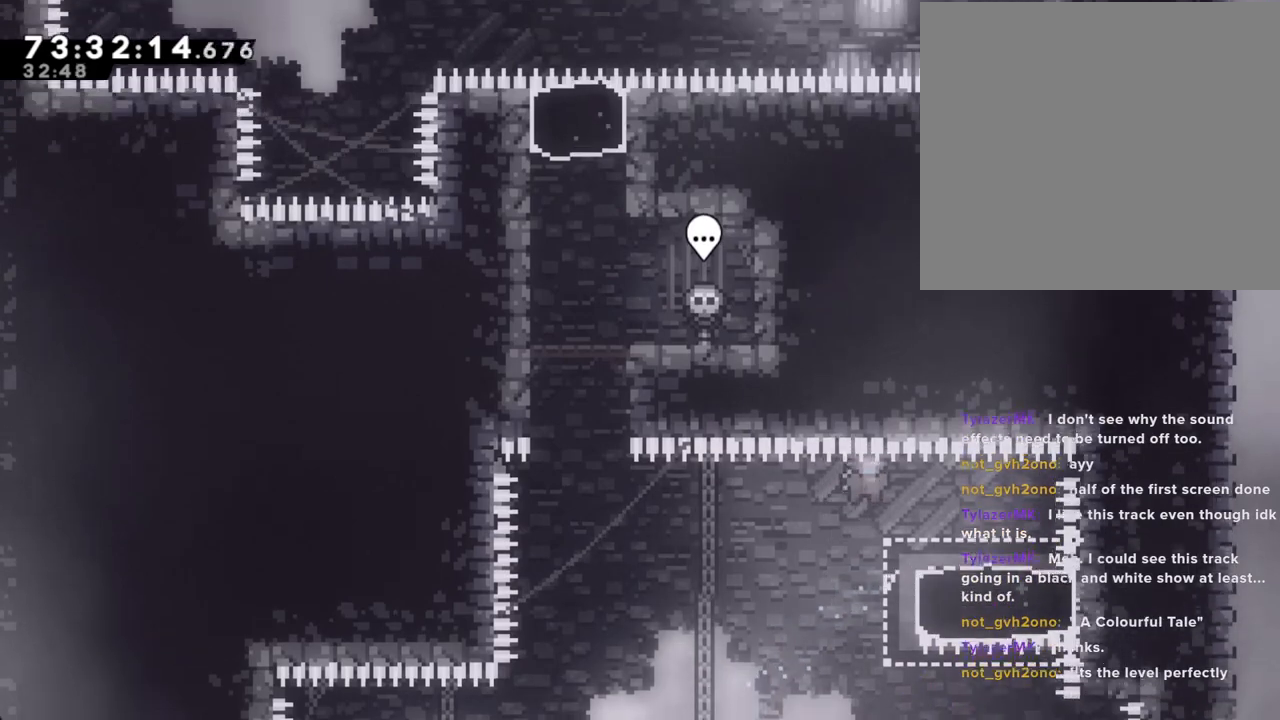
{"buttons": [], "left_stick": "down-left", "right_stick": "center", "events": [[369, "left_stick", "down"], [436, "X", "down"], [469, "left_stick", "down-left"], [503, "X", "up"]]}
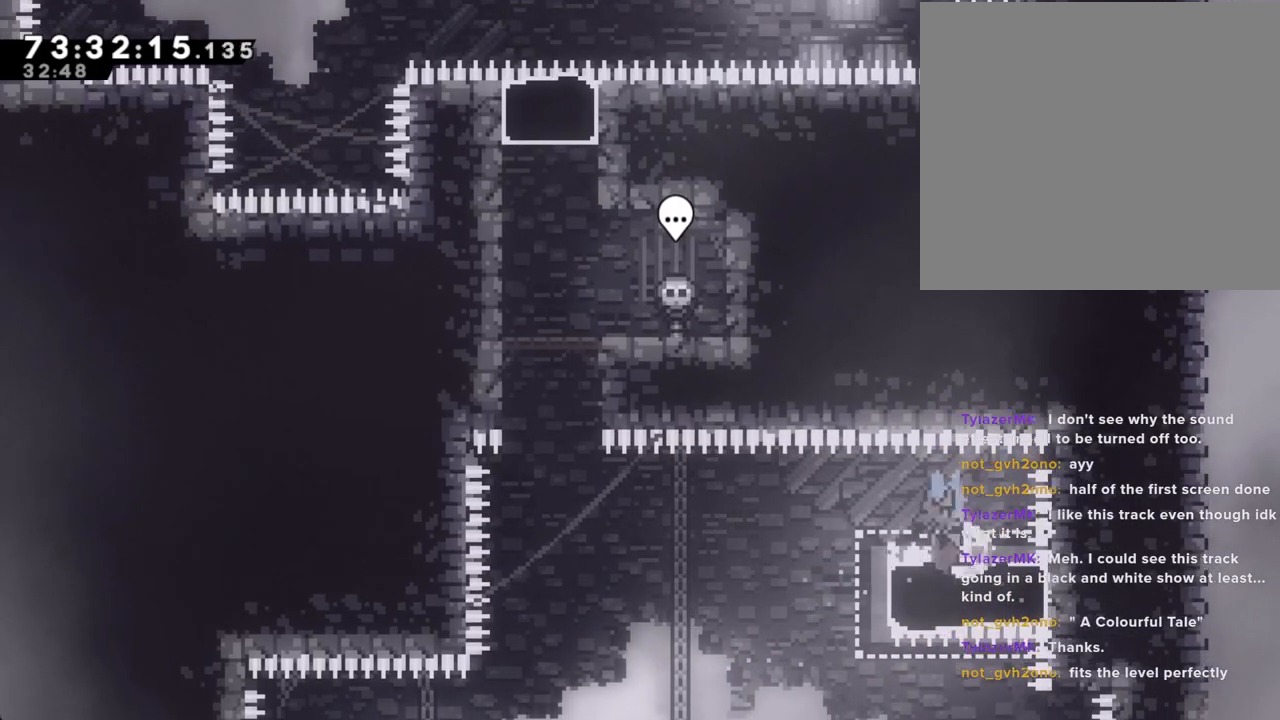
{"buttons": ["X"], "left_stick": "up", "right_stick": "center", "events": [[84, "A", "down"], [184, "left_stick", "left"], [402, "left_stick", "up-left"], [436, "A", "up"], [486, "X", "down"], [503, "left_stick", "up"]]}
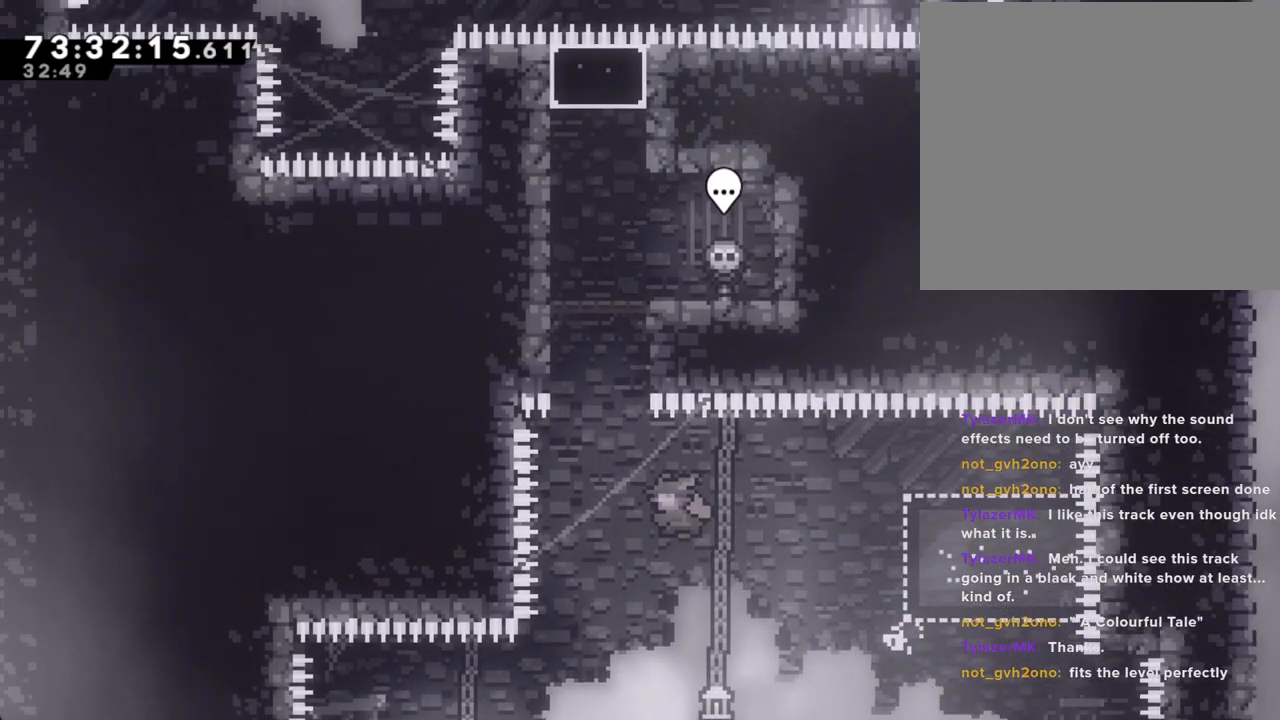
{"buttons": ["A"], "left_stick": "up-left", "right_stick": "center", "events": [[134, "X", "up"], [134, "left_stick", "up-left"], [469, "A", "down"]]}
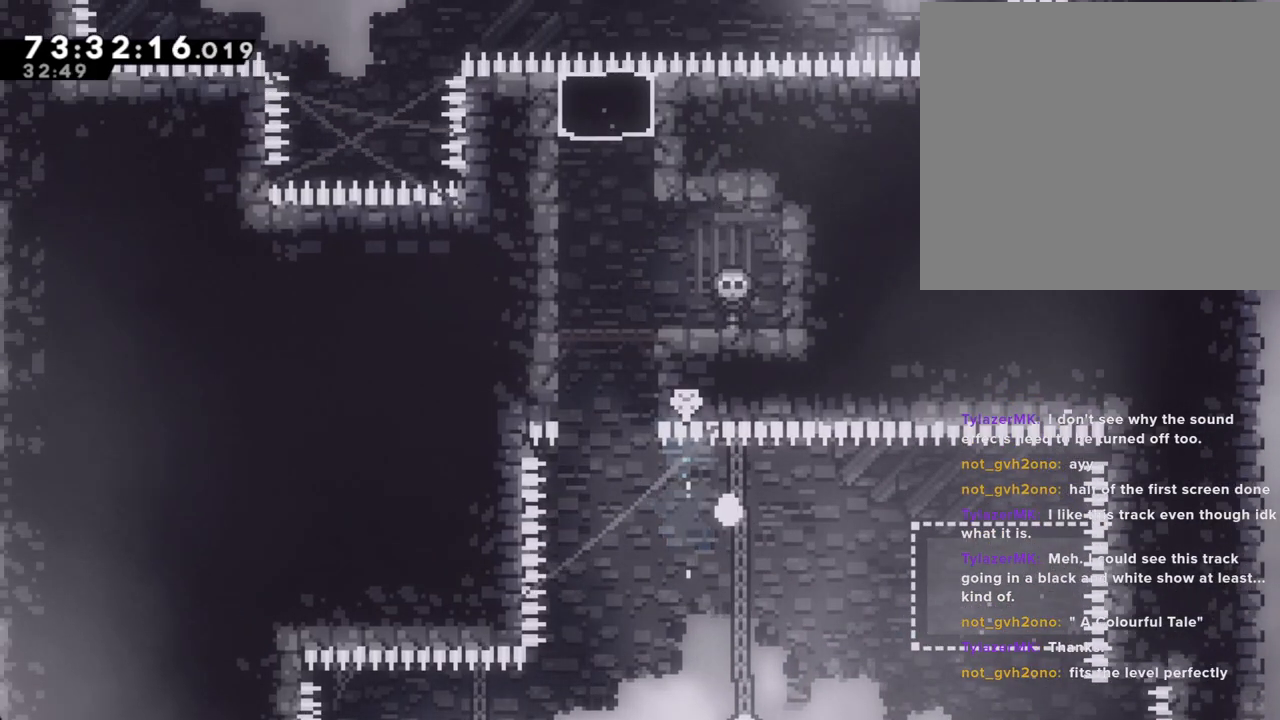
{"buttons": [], "left_stick": "center", "right_stick": "center", "events": [[51, "left_stick", "center"], [118, "A", "up"]]}